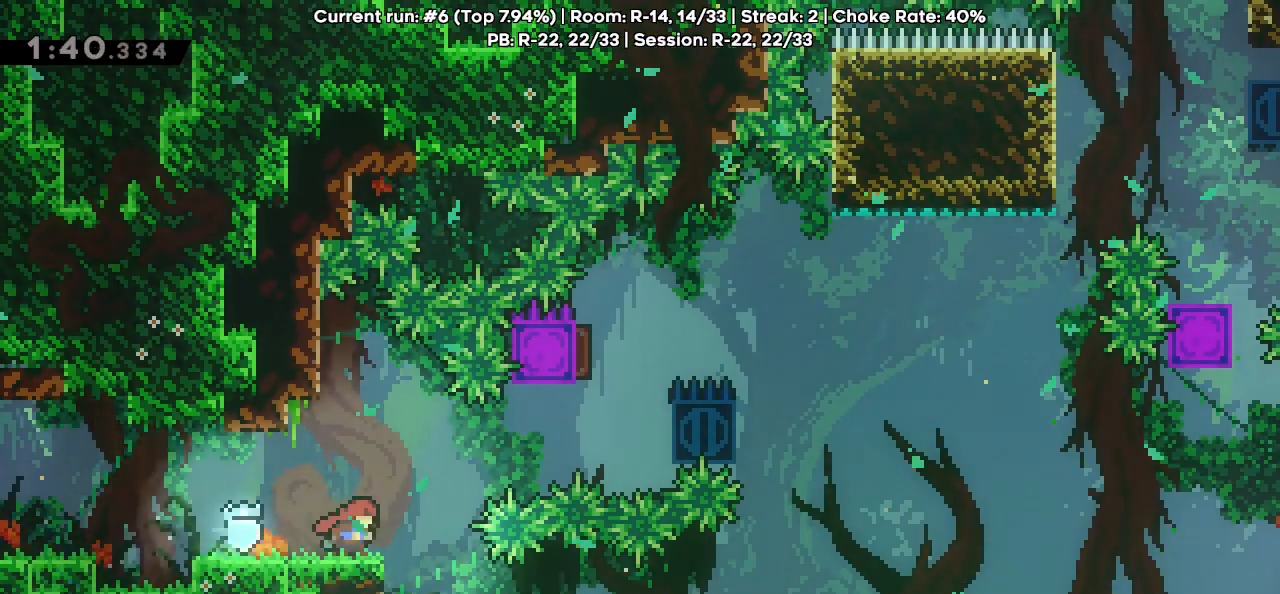
Gameplay with keyboard; each line is a JSON object with the keys held at the frame after it. "events" lists presses ("down") and releases ("up") of "dash", "demo", "down", "grab", "jg", "jump", "jump2", "left", "pause", "retry", "right" and "up" between this image and that frame as [ms after this image, input, new state], when the widget could be followed in between. No other keys are recorded. Mouse input is not recorded. Key names are as the overlay labels them; some are game actions (e.g. jump) rather than physical keys.
{"keys": ["dash", "jump", "right"], "events": [[33, "jump", "down"], [350, "dash", "down"]]}
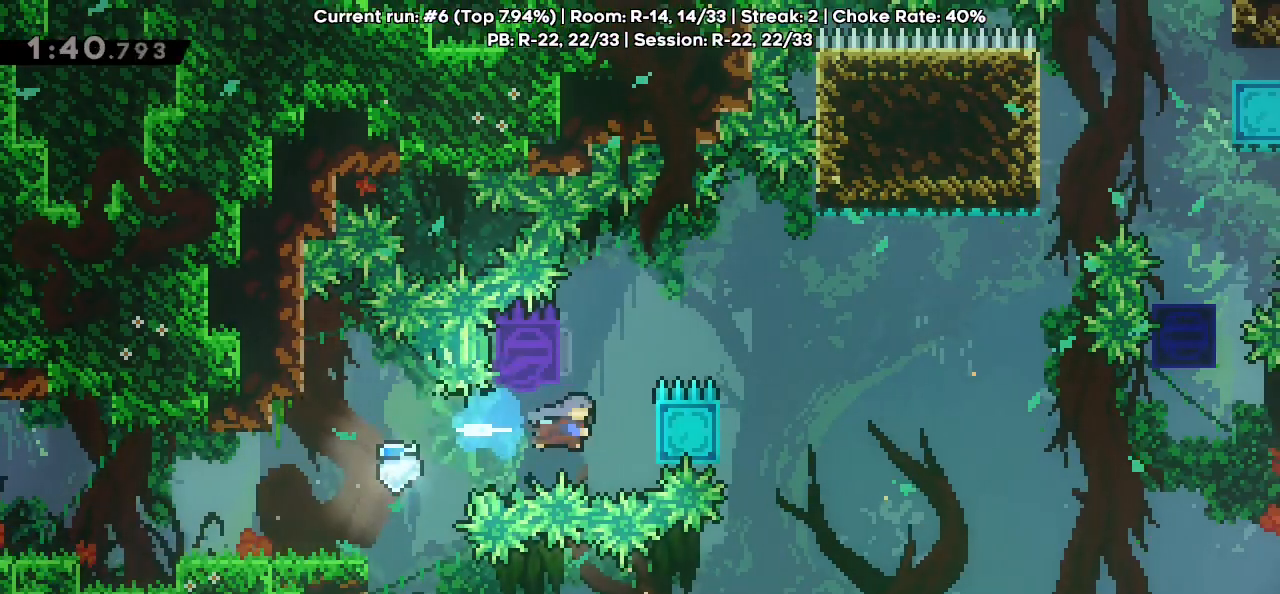
{"keys": ["jump", "right"], "events": [[50, "dash", "up"], [50, "jump", "up"], [133, "jump", "down"], [133, "left", "down"], [133, "right", "up"], [333, "right", "down"], [367, "left", "up"]]}
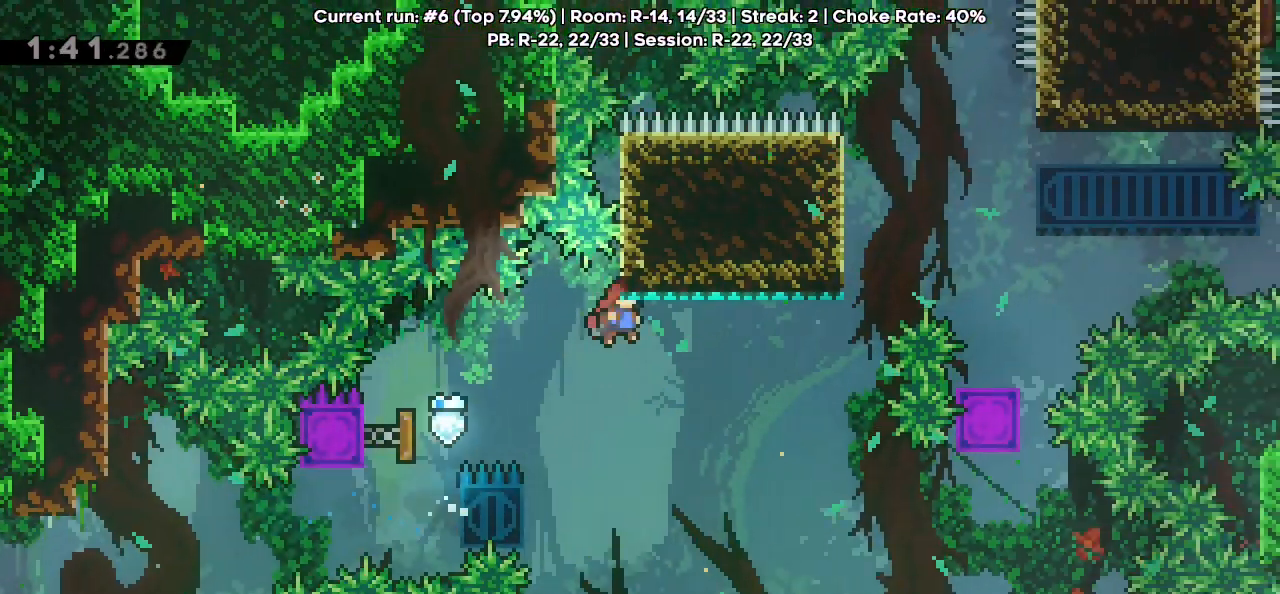
{"keys": ["grab", "jump", "right"], "events": [[50, "grab", "down"], [200, "jump", "up"], [500, "jump", "down"]]}
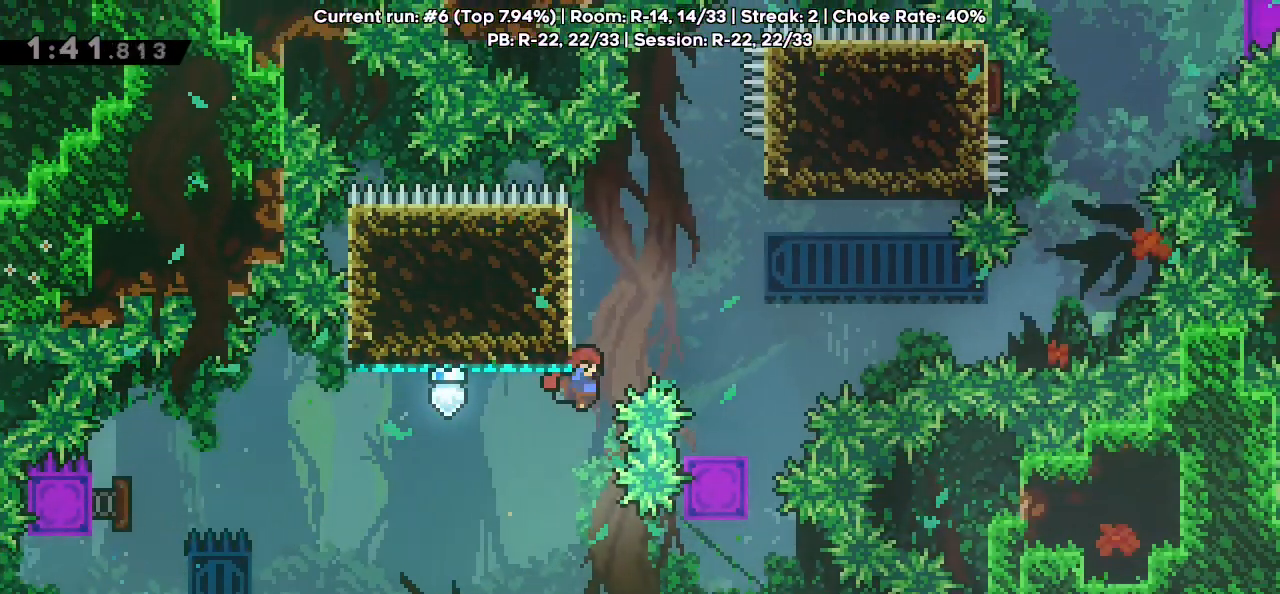
{"keys": ["grab"], "events": [[467, "jump", "up"], [467, "right", "up"]]}
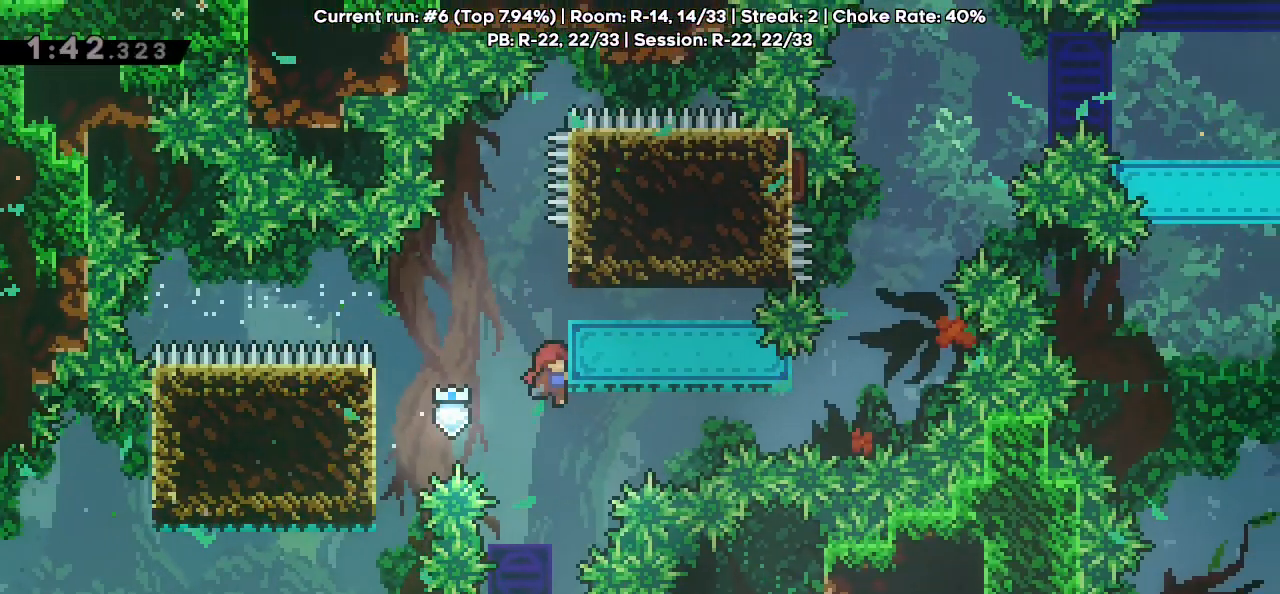
{"keys": ["dash", "down", "grab"], "events": [[67, "jump", "down"], [333, "jump", "up"], [433, "dash", "down"], [433, "down", "down"]]}
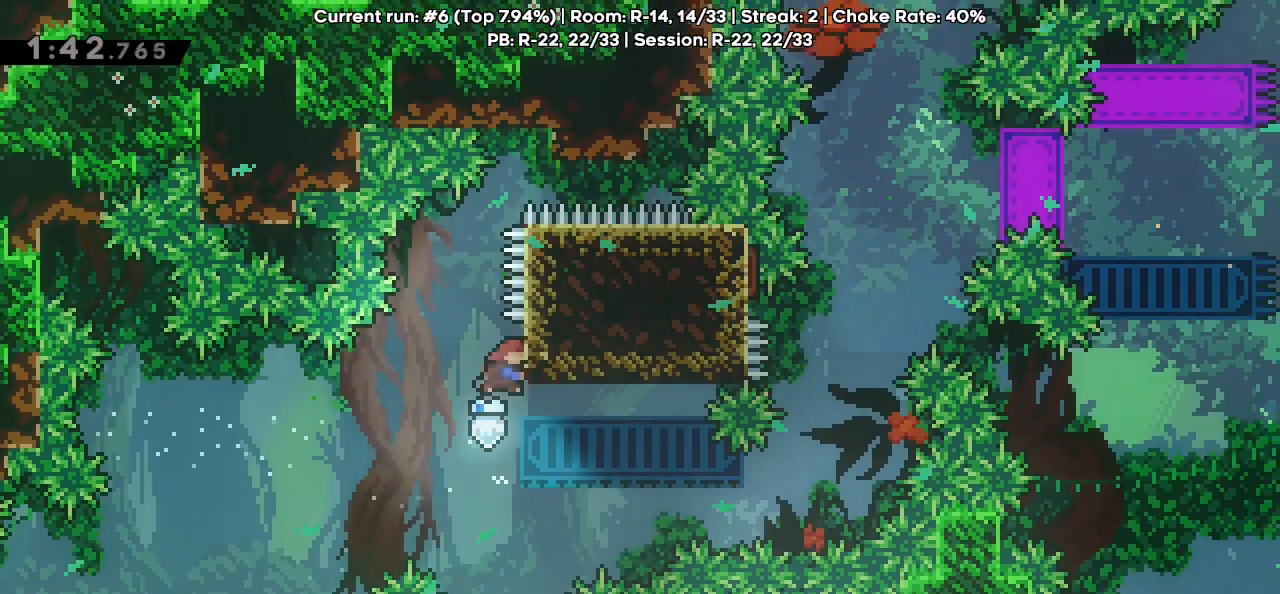
{"keys": ["grab", "jump", "right"], "events": [[133, "dash", "up"], [133, "grab", "up"], [267, "down", "up"], [367, "jump", "down"], [367, "right", "down"], [450, "grab", "down"]]}
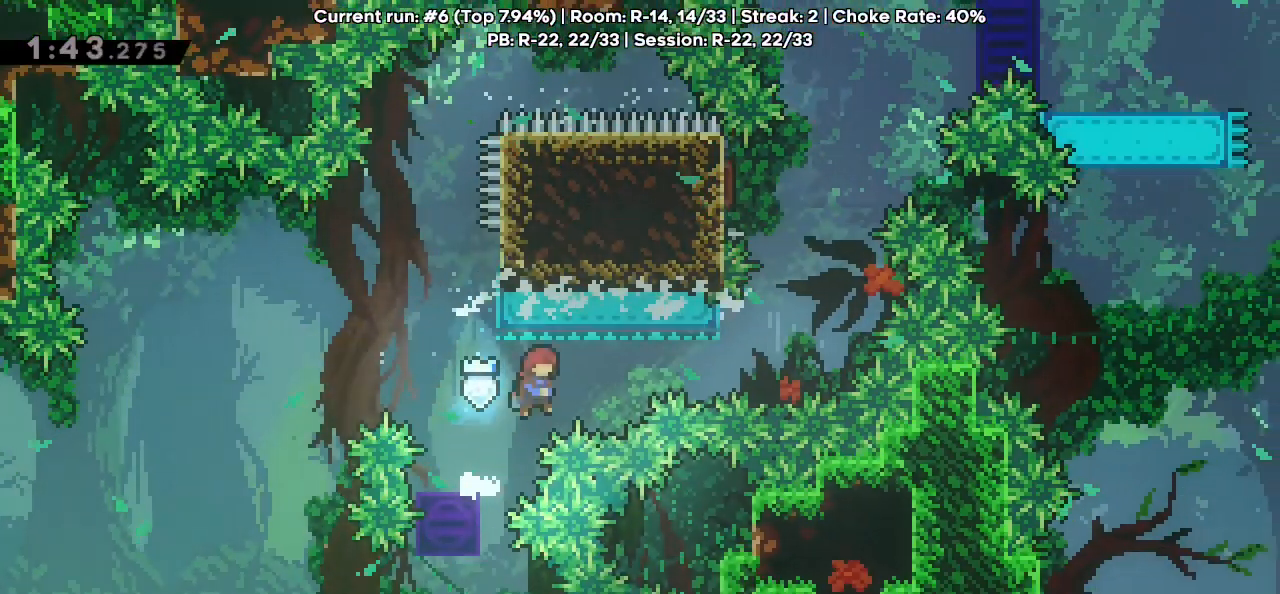
{"keys": ["grab", "right"], "events": [[283, "jump", "up"]]}
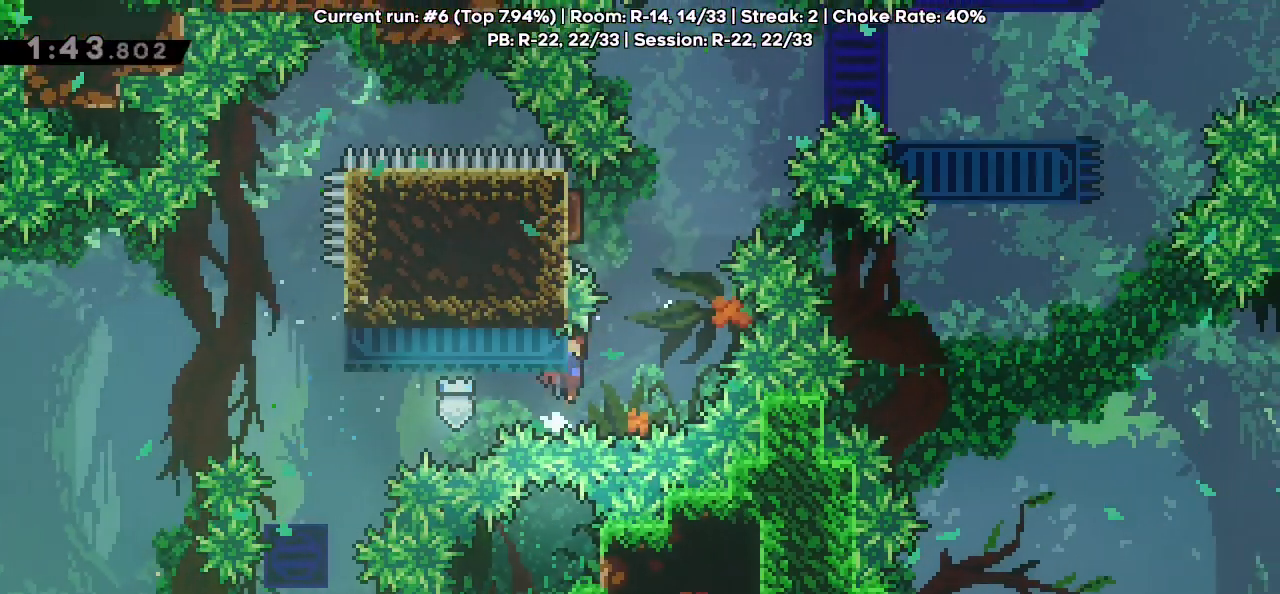
{"keys": ["right"], "events": [[17, "jump", "down"], [250, "dash", "down"], [250, "left", "down"], [250, "up", "down"], [300, "right", "up"], [383, "jump", "up"], [433, "dash", "up"], [433, "grab", "up"], [433, "left", "up"], [433, "right", "down"], [483, "up", "up"]]}
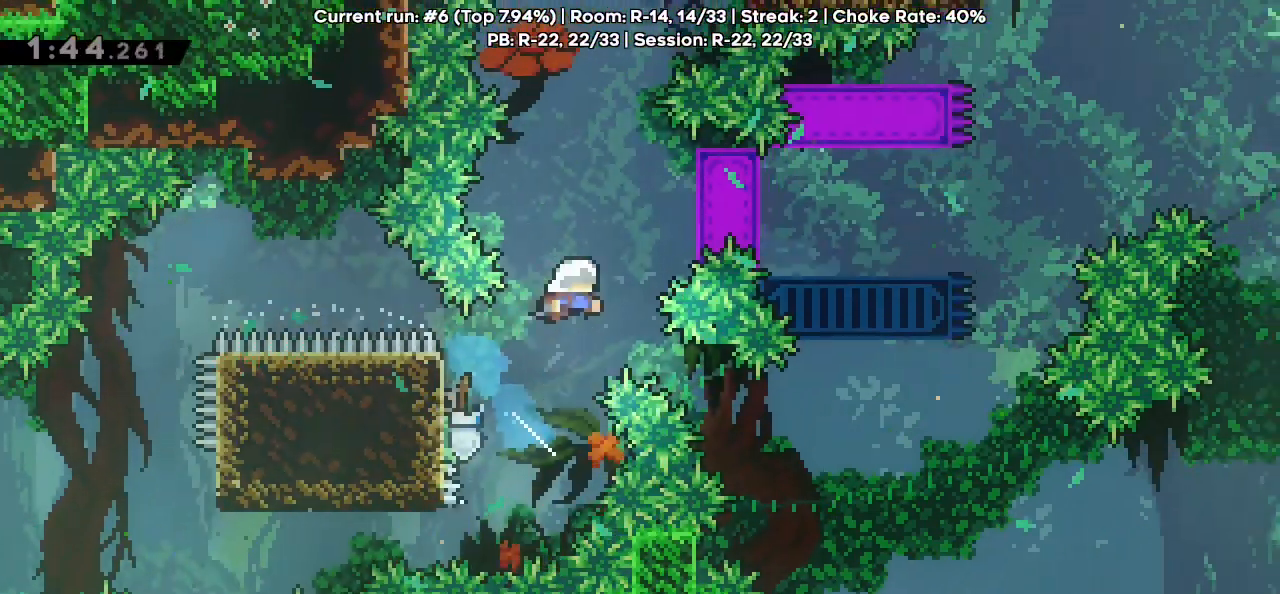
{"keys": ["jump", "right", "up"], "events": [[217, "jump", "down"], [217, "left", "down"], [217, "right", "up"], [500, "left", "up"], [500, "right", "down"], [500, "up", "down"]]}
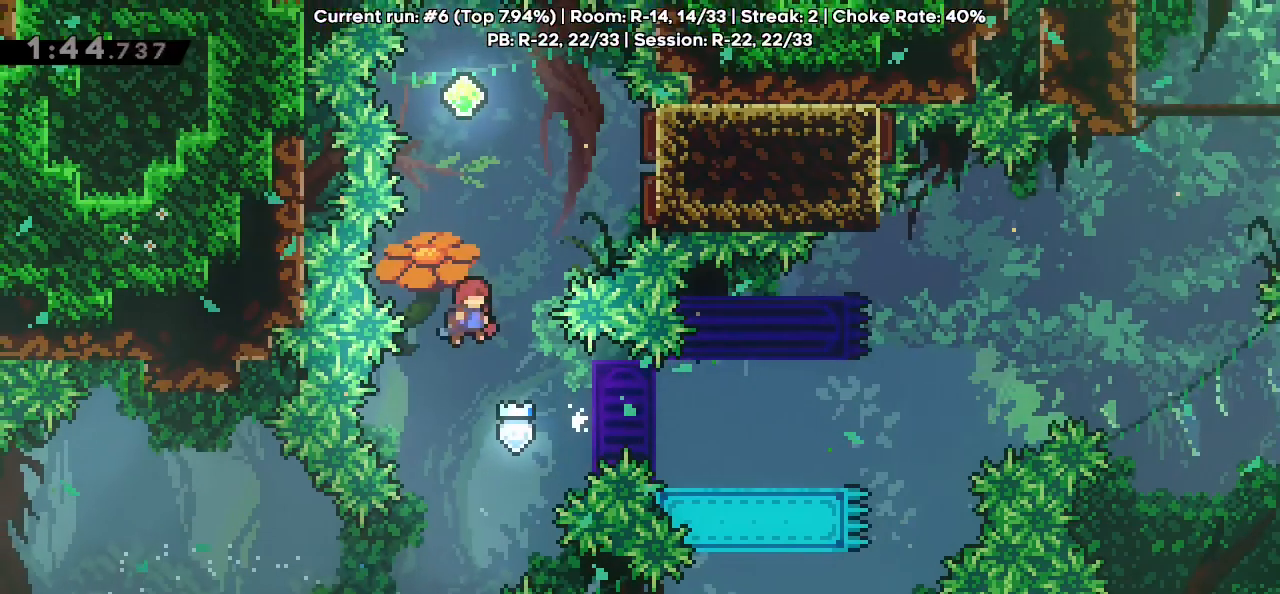
{"keys": ["down"], "events": [[50, "dash", "down"], [133, "jump", "up"], [183, "dash", "up"], [233, "up", "up"], [417, "right", "up"], [500, "down", "down"]]}
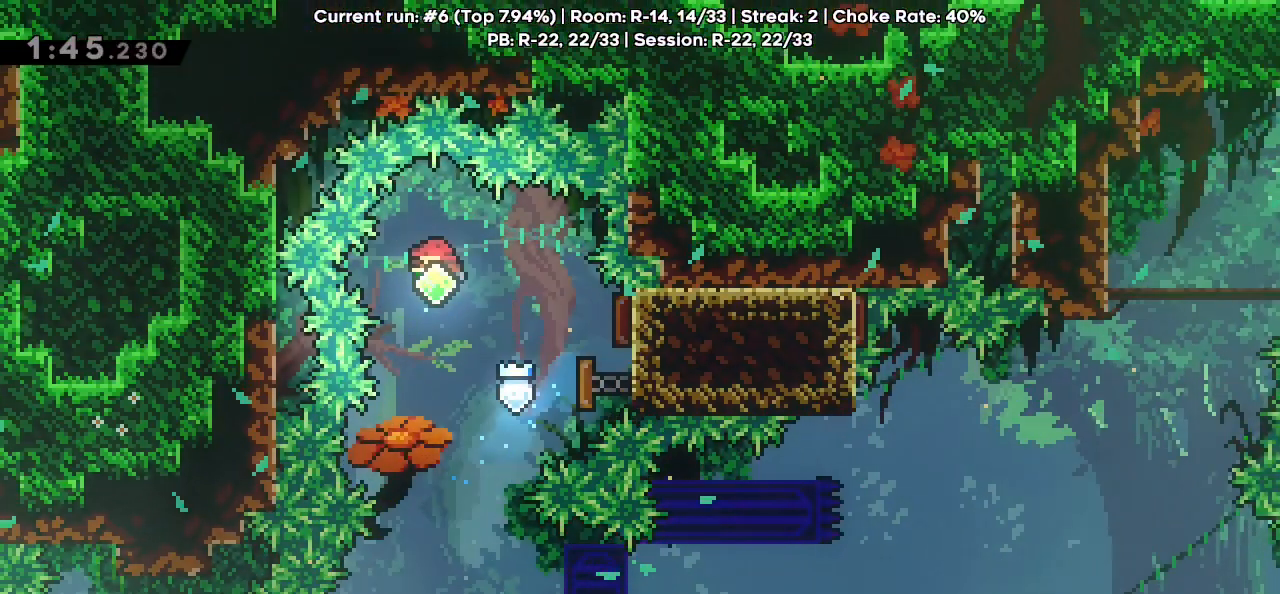
{"keys": ["dash", "right"], "events": [[17, "dash", "down"], [150, "dash", "up"], [350, "down", "up"], [400, "right", "down"], [483, "dash", "down"]]}
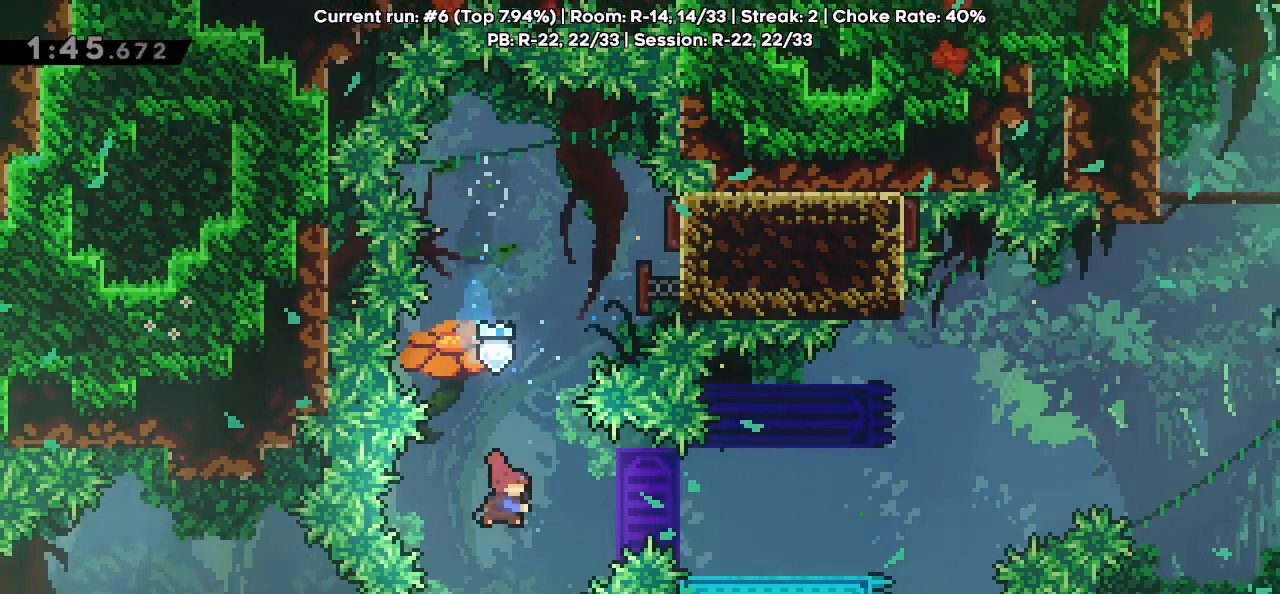
{"keys": ["jump", "right"], "events": [[117, "dash", "up"], [500, "jump", "down"]]}
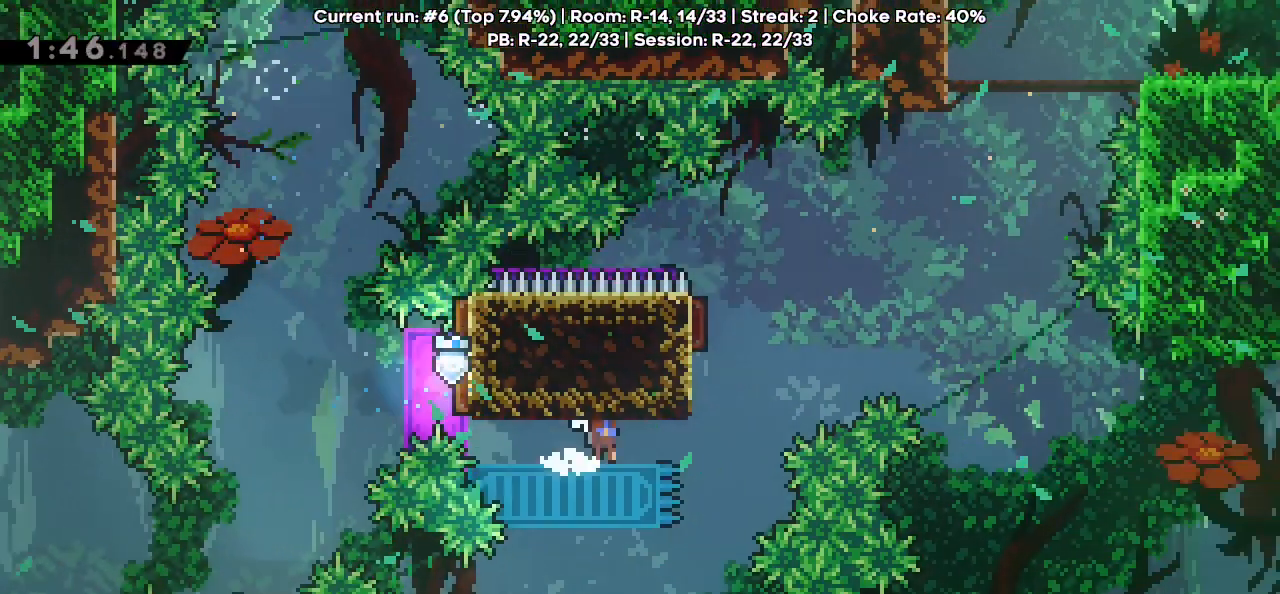
{"keys": ["up"], "events": [[283, "dash", "down"], [283, "up", "down"], [317, "right", "up"], [417, "dash", "up"], [417, "jump", "up"]]}
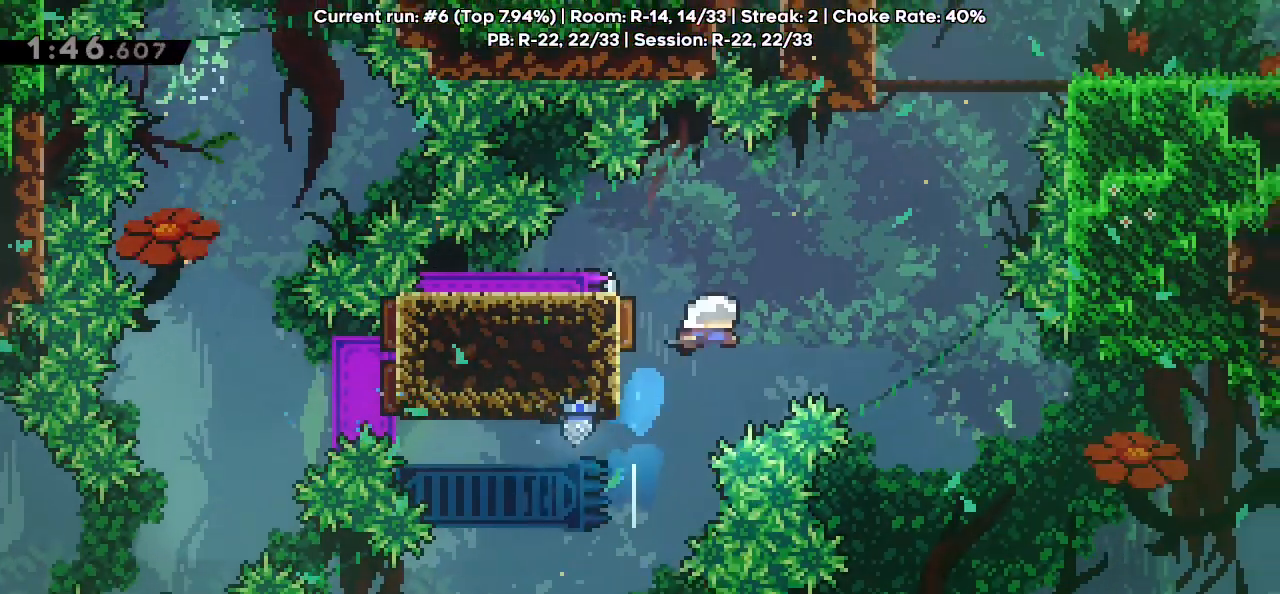
{"keys": ["up"], "events": [[67, "up", "up"], [117, "right", "down"], [350, "dash", "down"], [350, "right", "up"], [350, "up", "down"], [483, "dash", "up"]]}
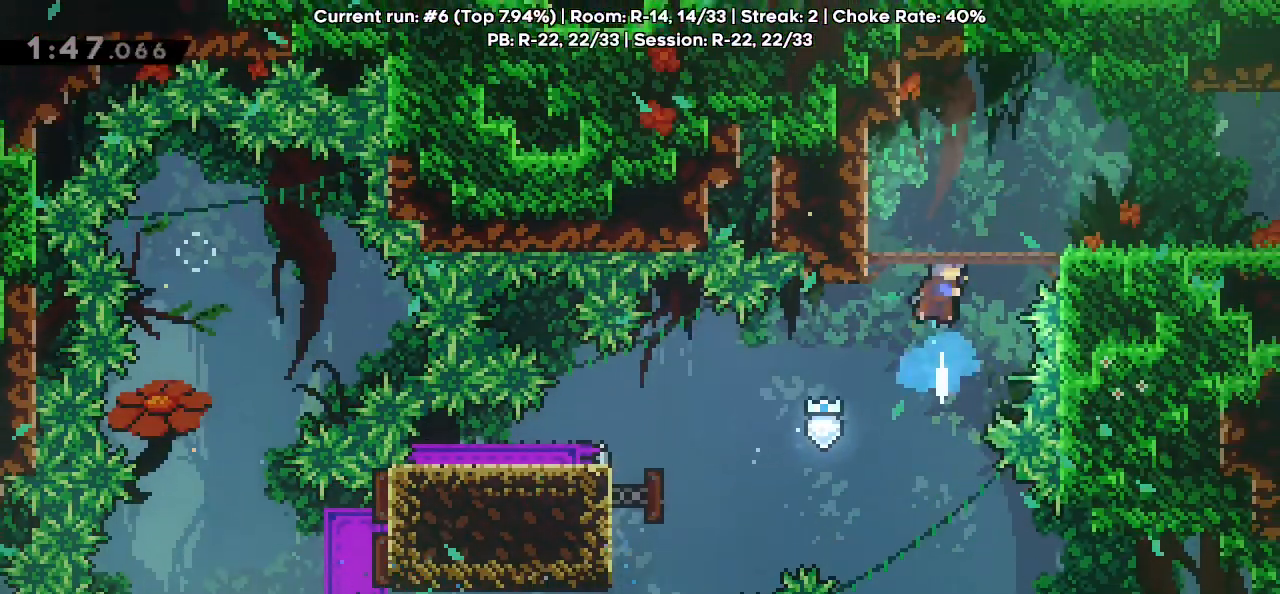
{"keys": ["dash", "down", "right"], "events": [[33, "right", "down"], [67, "up", "up"], [450, "down", "down"], [500, "dash", "down"]]}
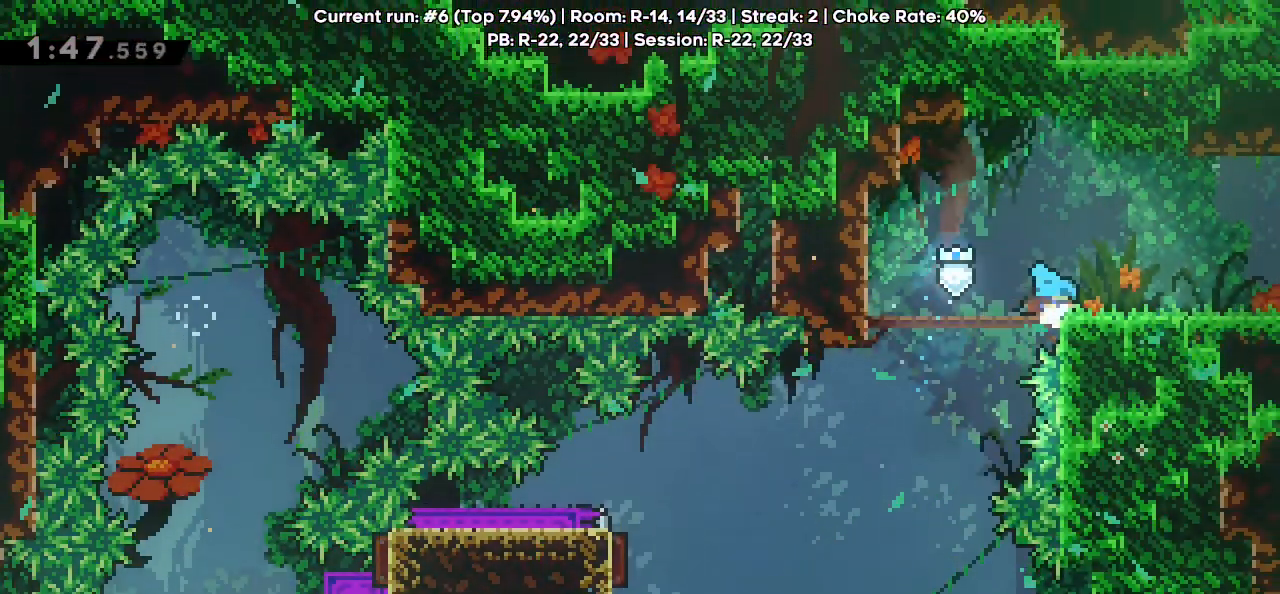
{"keys": ["right"], "events": [[33, "jump", "down"], [83, "dash", "up"], [83, "jump", "up"], [283, "down", "up"]]}
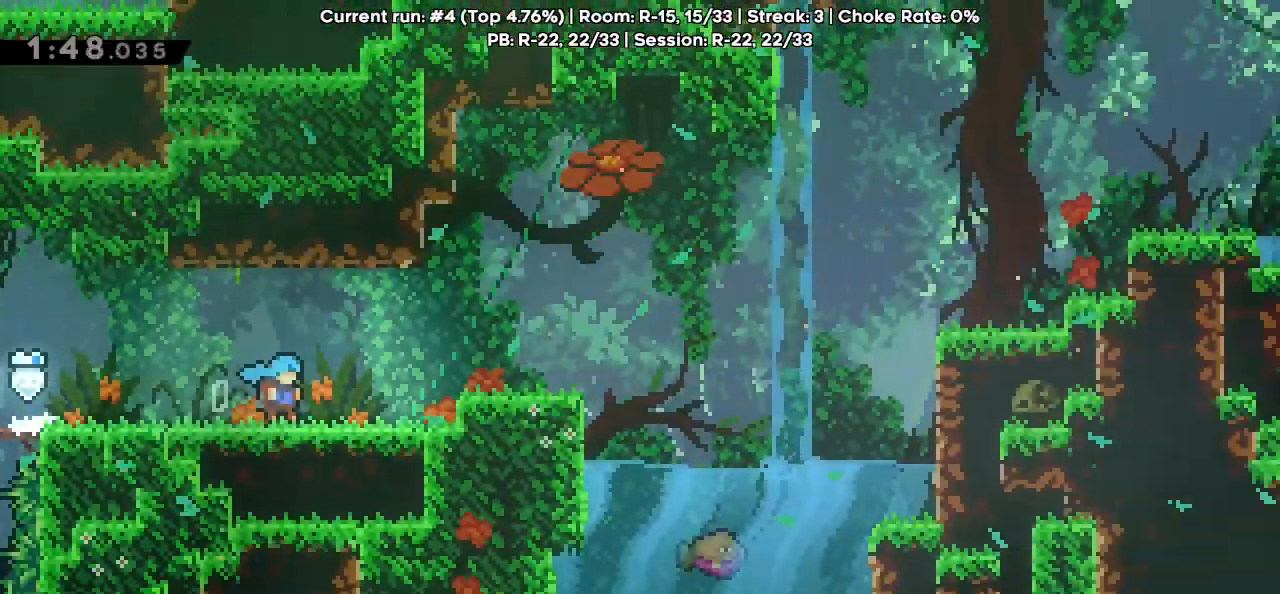
{"keys": ["jump", "right"], "events": [[433, "jump", "down"]]}
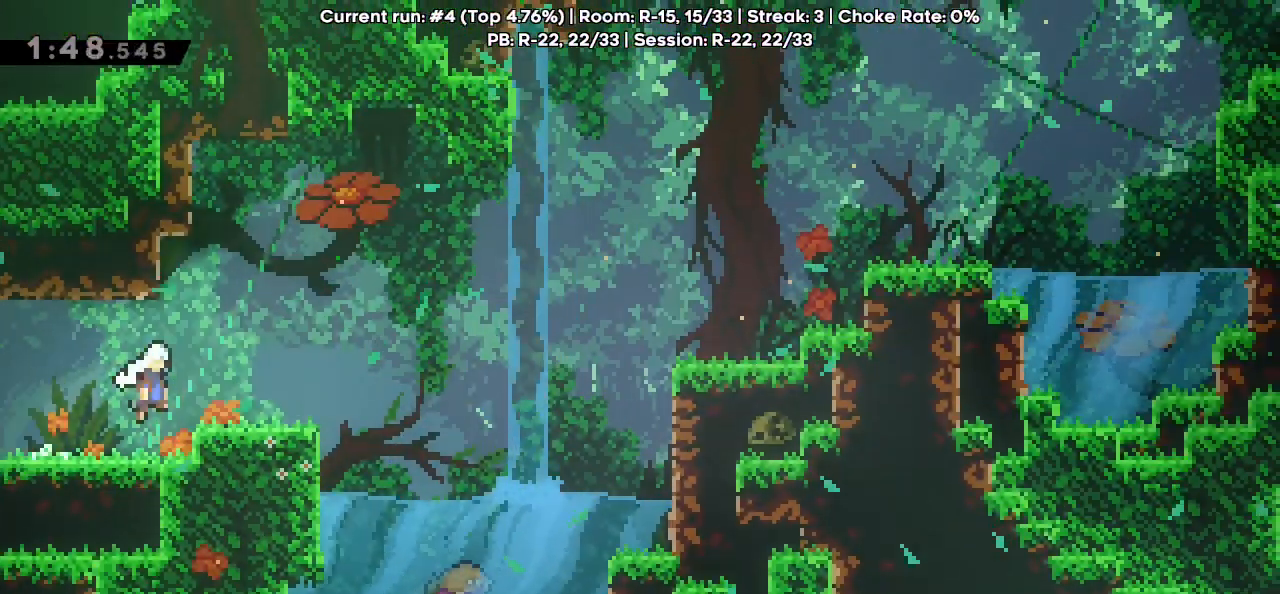
{"keys": ["dash", "right", "up"], "events": [[33, "jump", "up"], [217, "jump", "down"], [350, "up", "down"], [400, "dash", "down"], [500, "jump", "up"]]}
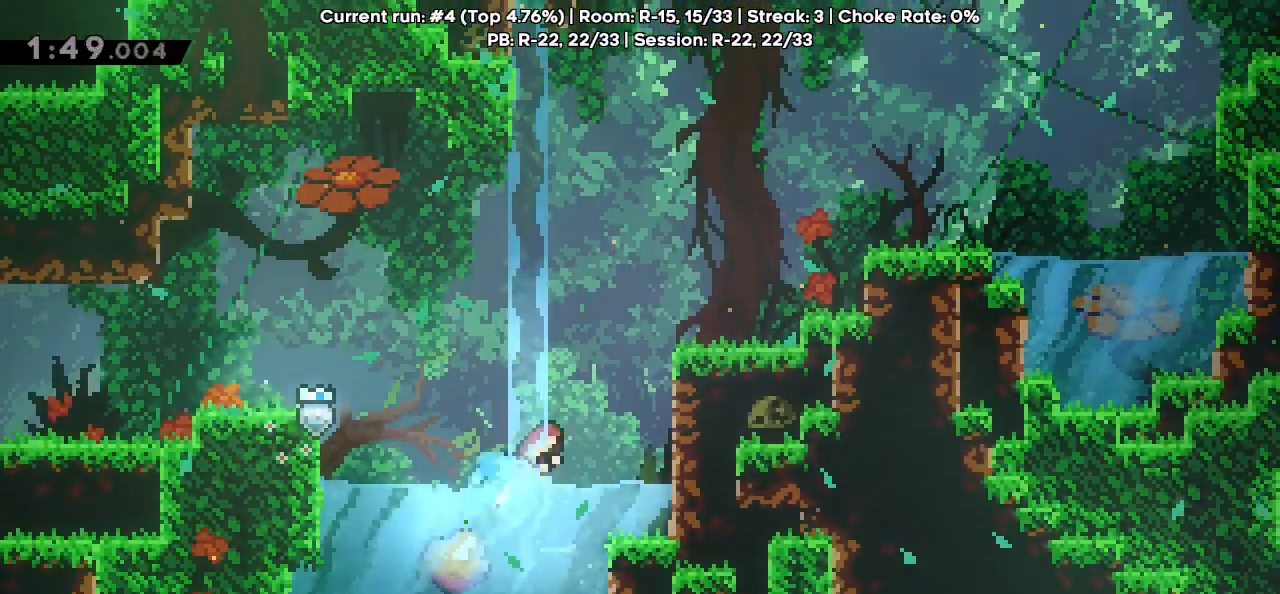
{"keys": ["grab", "jump", "right", "up"], "events": [[50, "dash", "up"], [133, "grab", "down"], [233, "jump", "down"]]}
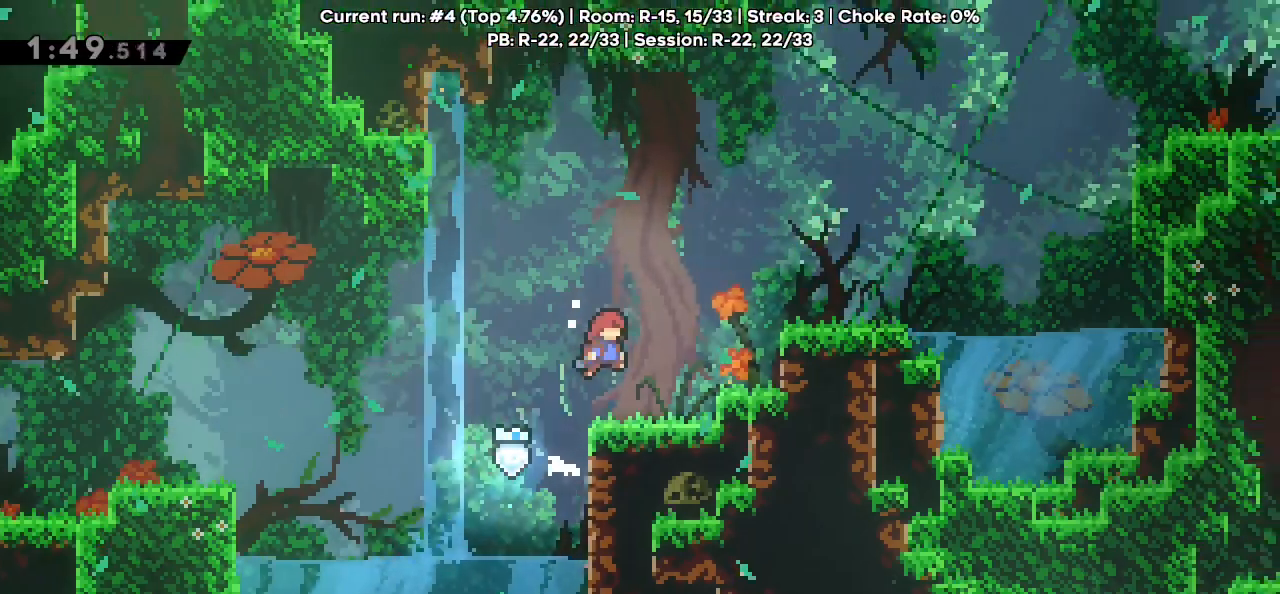
{"keys": ["grab", "jump", "right", "up"], "events": [[17, "jump", "up"], [250, "jump", "down"]]}
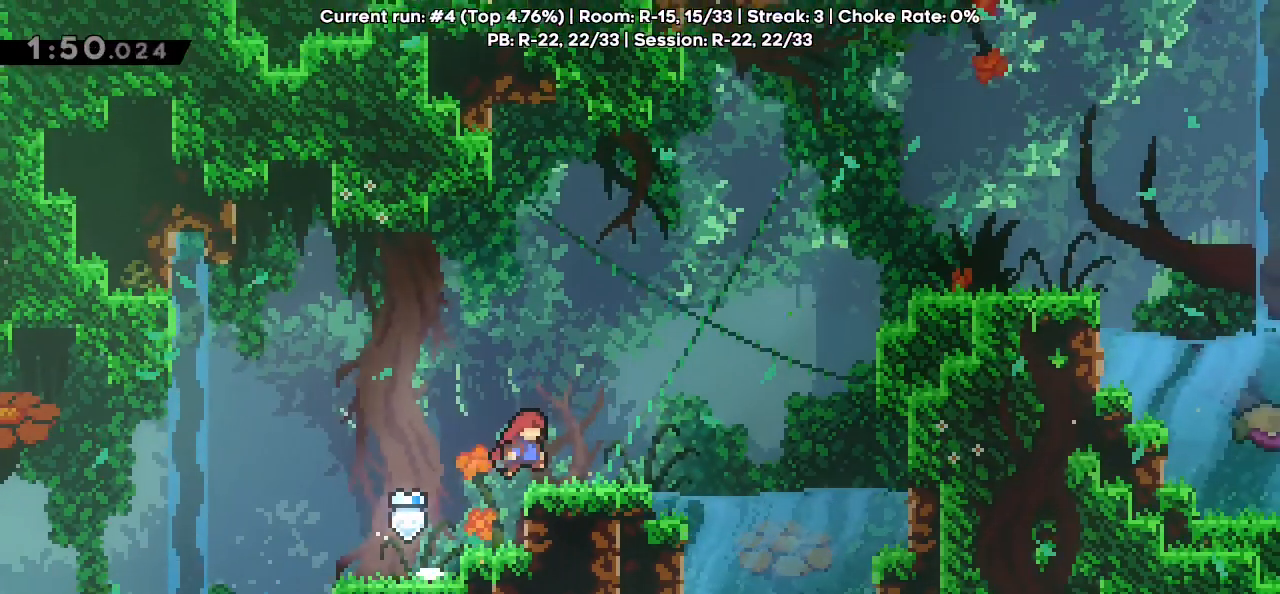
{"keys": ["jump", "right", "up"], "events": [[83, "grab", "up"], [83, "jump", "up"], [267, "jump", "down"]]}
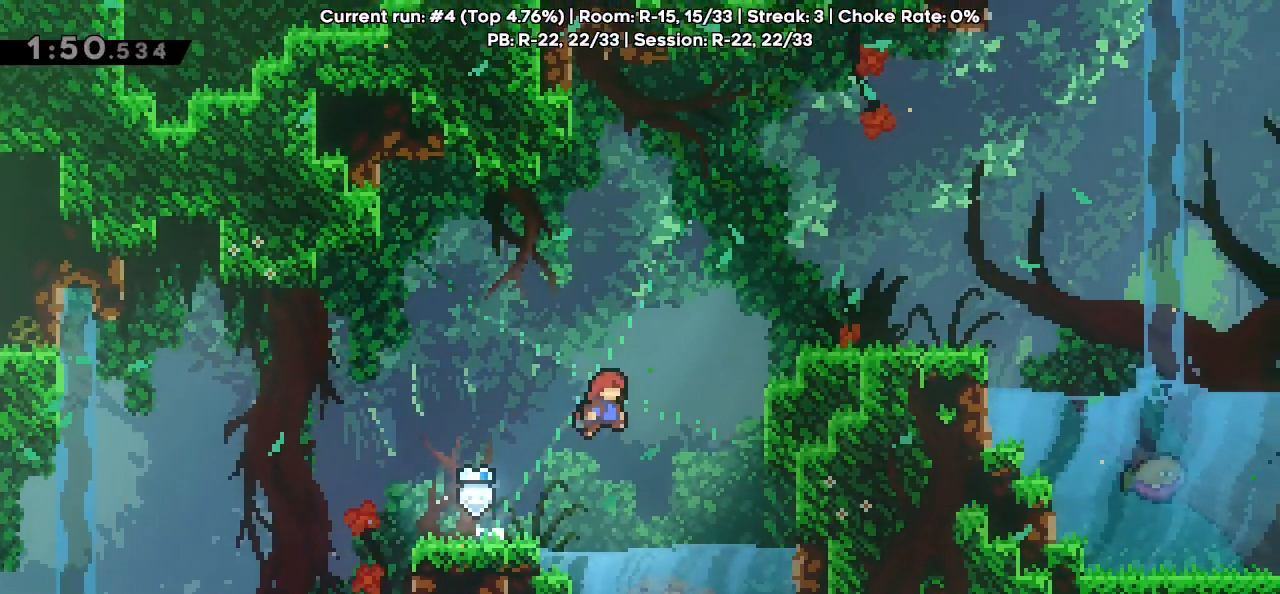
{"keys": ["right"], "events": [[50, "dash", "down"], [183, "dash", "up"], [183, "jump", "up"], [333, "up", "up"]]}
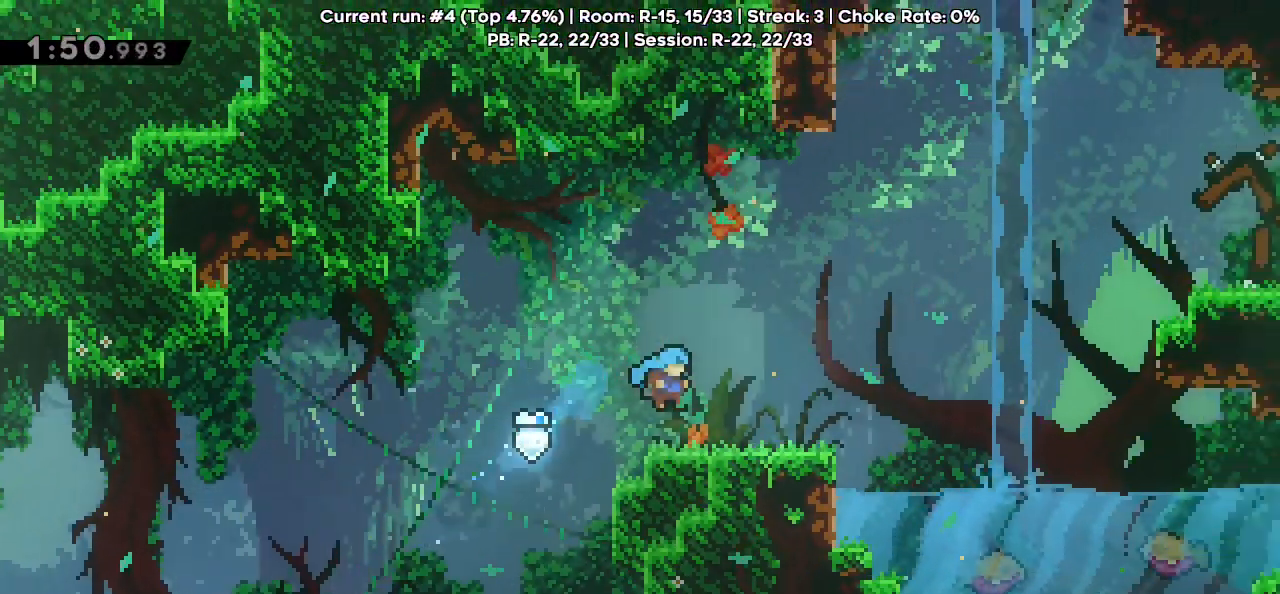
{"keys": ["pause", "right"], "events": [[483, "pause", "down"]]}
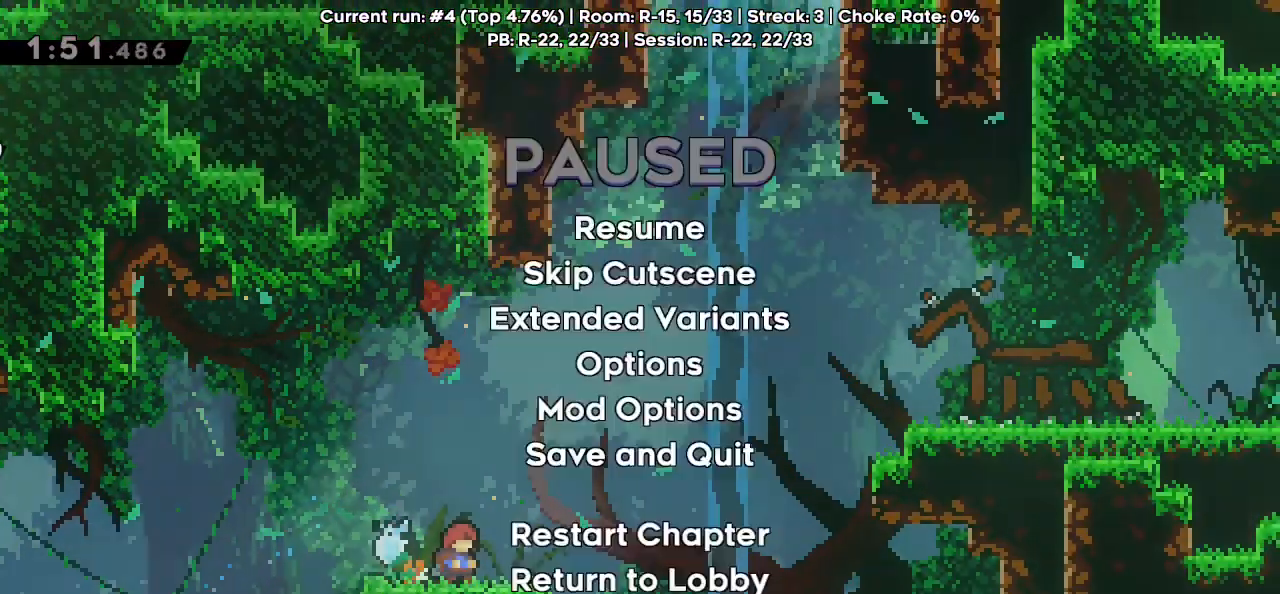
{"keys": [], "events": [[17, "right", "up"], [67, "retry", "down"], [117, "pause", "up"], [167, "retry", "up"]]}
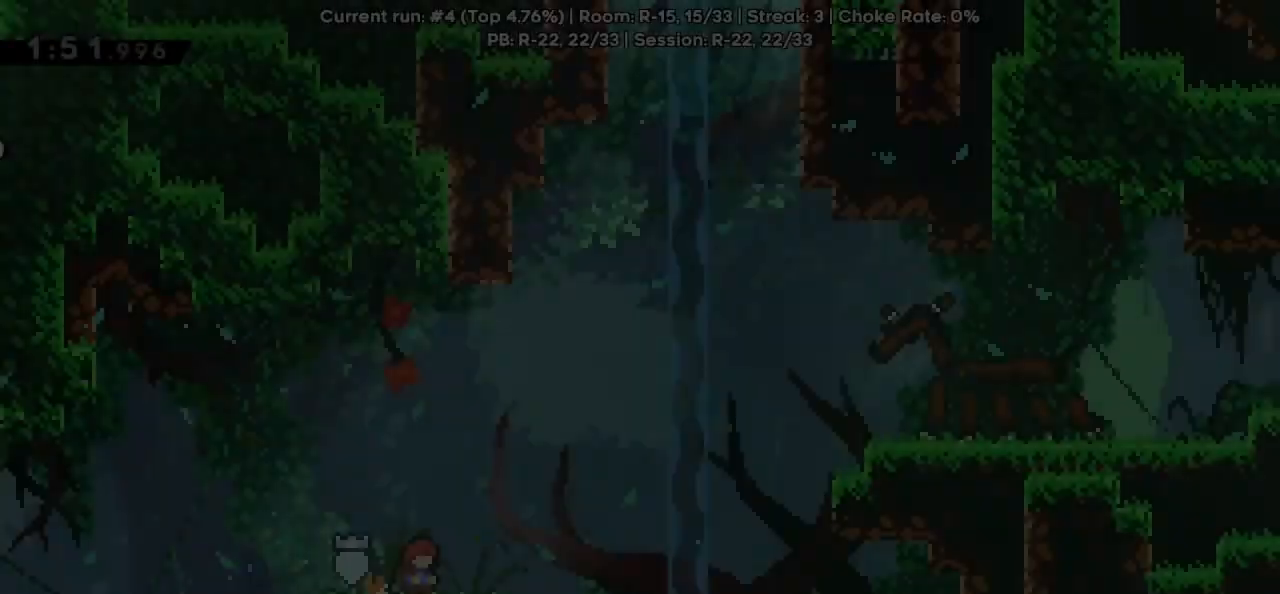
{"keys": ["jump", "right"], "events": [[200, "dash", "down"], [200, "right", "down"], [333, "dash", "up"], [383, "jump", "down"]]}
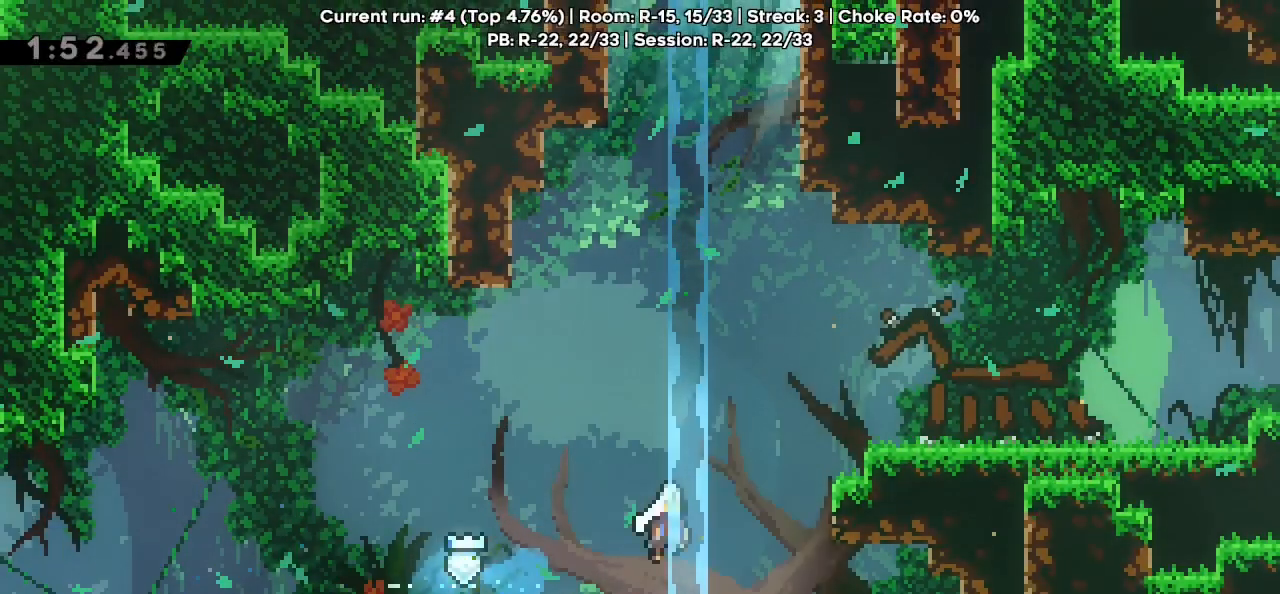
{"keys": ["right"], "events": [[33, "grab", "down"], [133, "jump", "up"], [183, "jump", "down"], [367, "jump", "up"], [400, "grab", "up"]]}
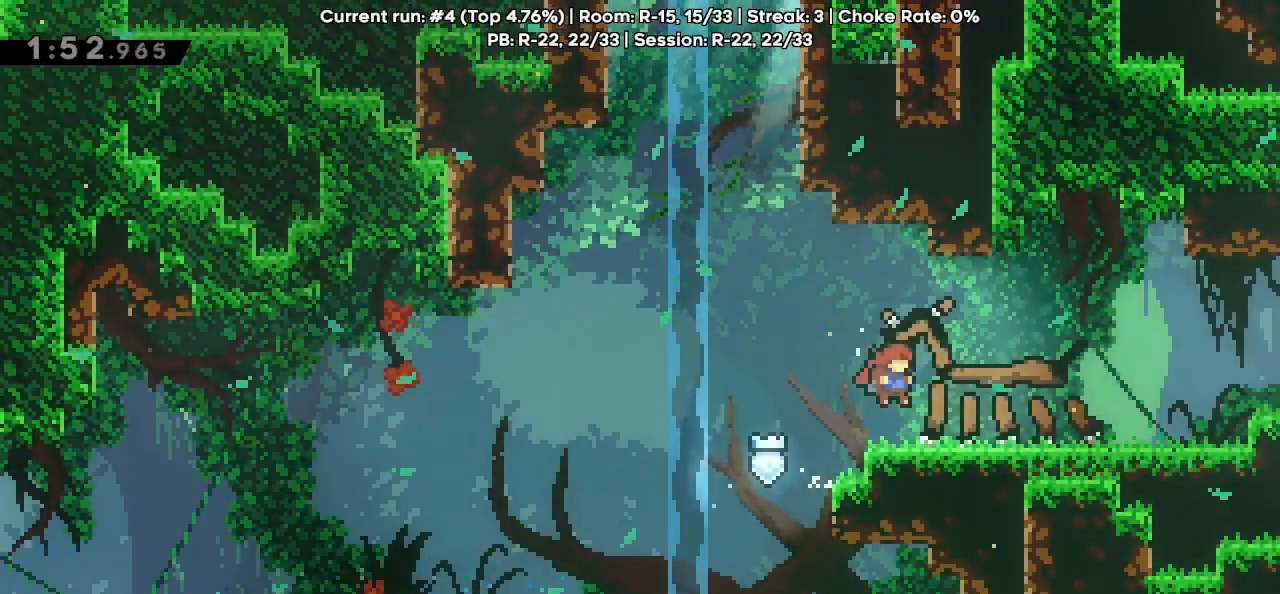
{"keys": ["dash", "right"], "events": [[183, "dash", "down"], [283, "dash", "up"], [383, "dash", "down"]]}
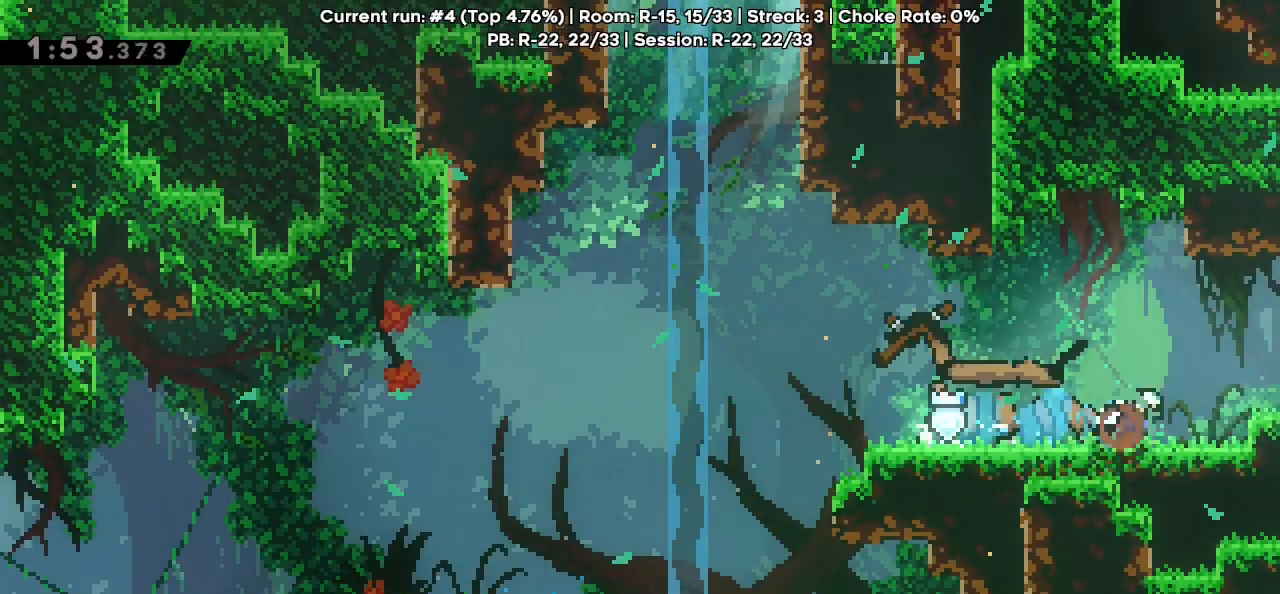
{"keys": [], "events": [[50, "dash", "up"], [150, "grab", "down"], [150, "right", "up"], [200, "up", "down"], [483, "grab", "up"], [483, "up", "up"]]}
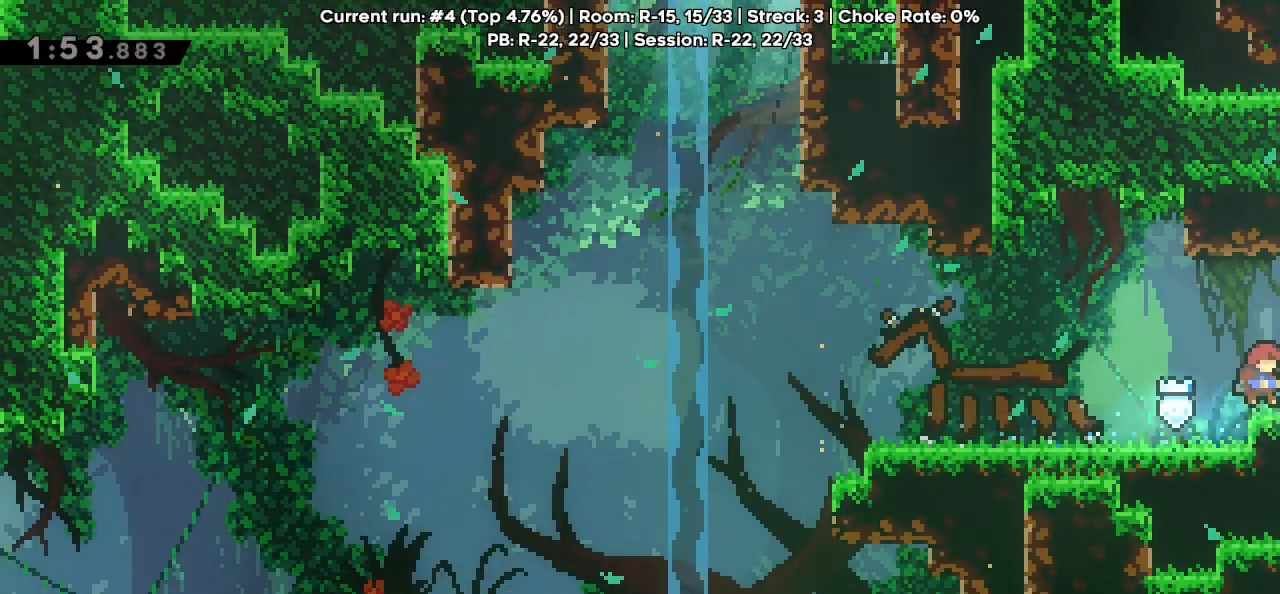
{"keys": ["dash", "right"], "events": [[450, "dash", "down"], [450, "right", "down"]]}
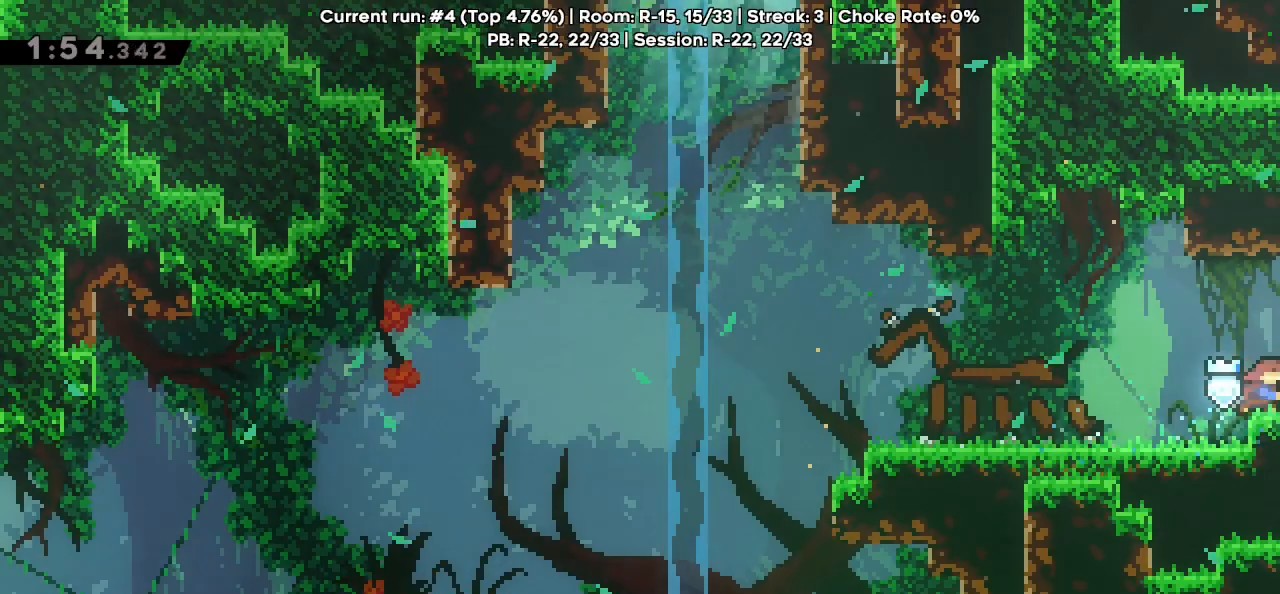
{"keys": ["right"], "events": [[50, "dash", "up"]]}
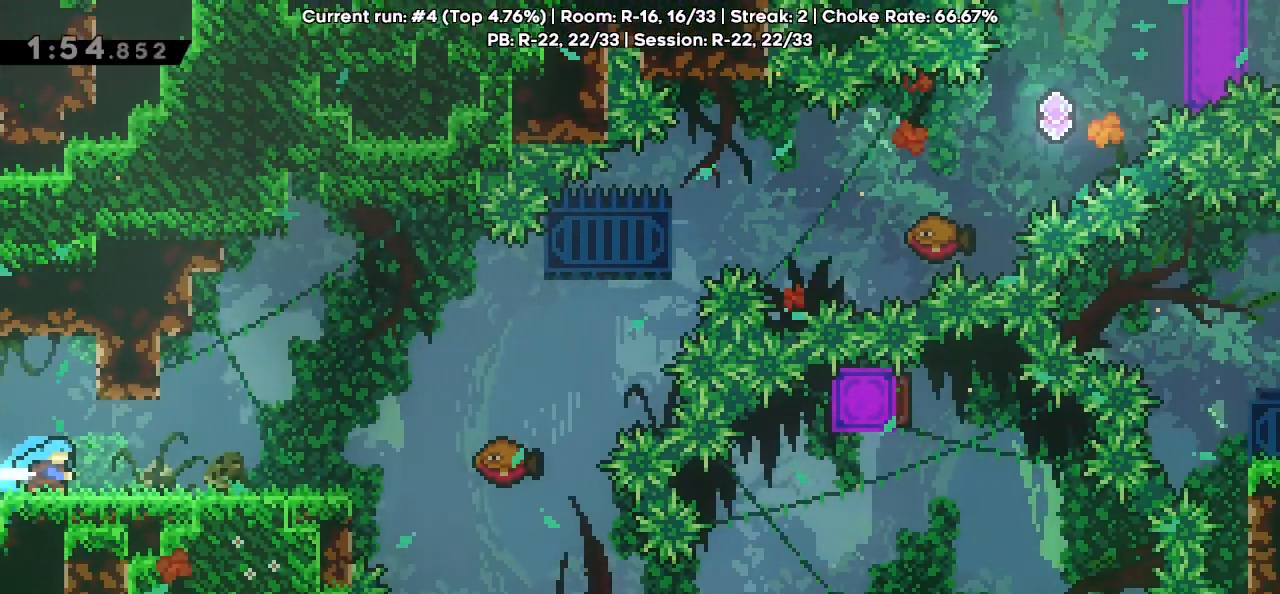
{"keys": ["grab", "jump", "right"], "events": [[250, "jump", "down"], [483, "grab", "down"]]}